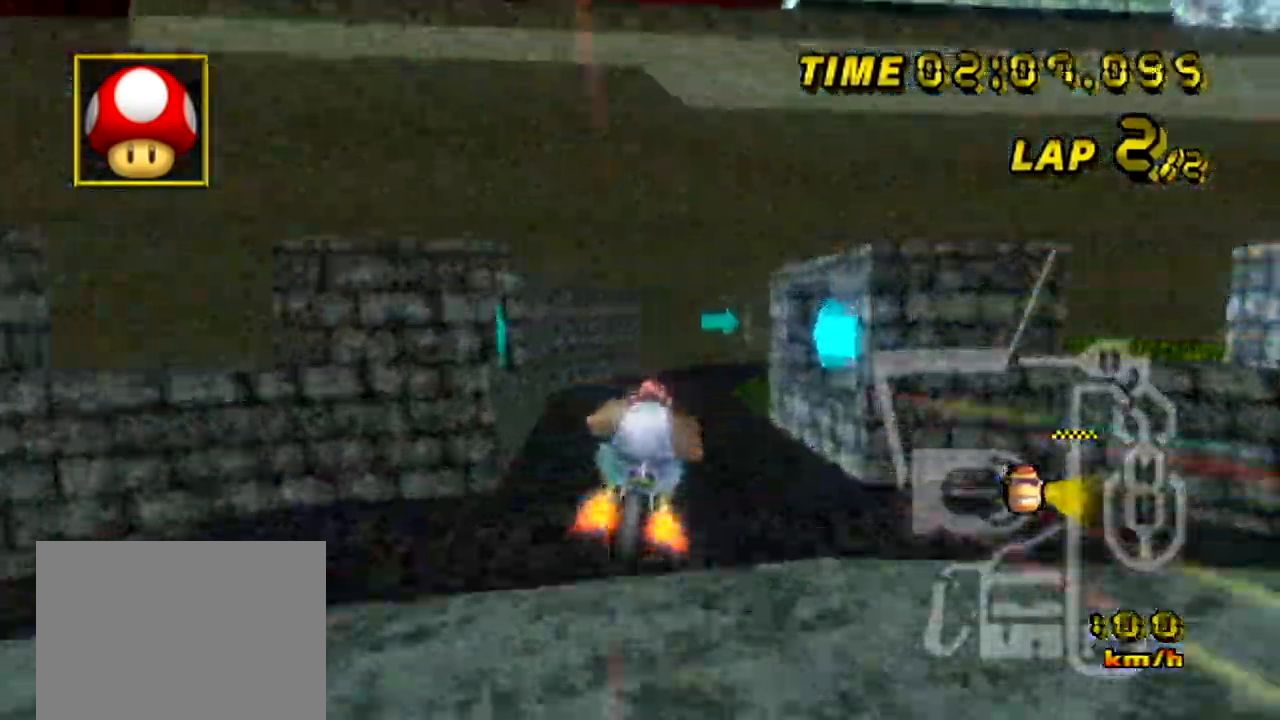
Gameplay with a controller (Nintendo layout); each line is a JSON object with the inputs held at the frame after it (dt_ms = milliseconds from this image to that frame). "events" lists button and stick changes between this image and that frame as [ms after this image, input, new state], when the widget could be followed in between. Not read: B DPAD_DOWN DPAD_LEFT L3 R3 X Y Z.
{"dt_ms": 501, "buttons": ["A", "R1"], "left_stick": "up", "events": [[200, "left_stick", "up"]]}
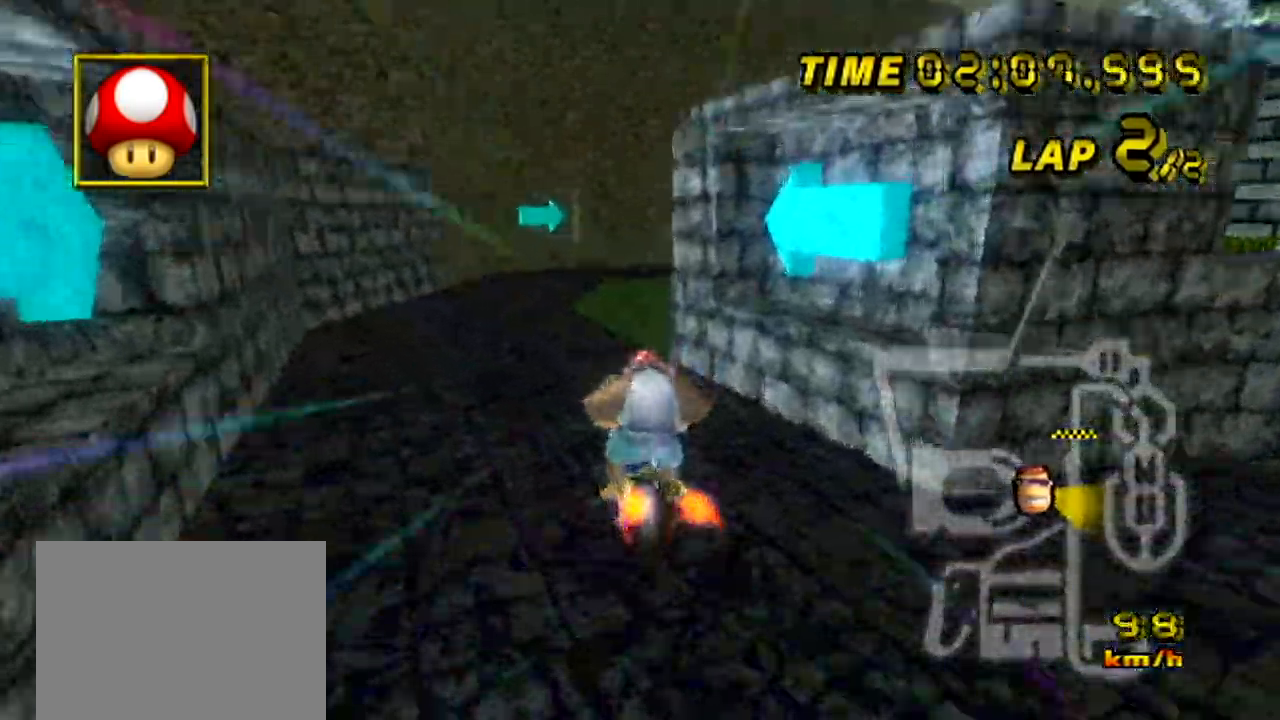
{"dt_ms": 500, "buttons": ["A", "R1"], "left_stick": "right", "events": [[233, "left_stick", "right"]]}
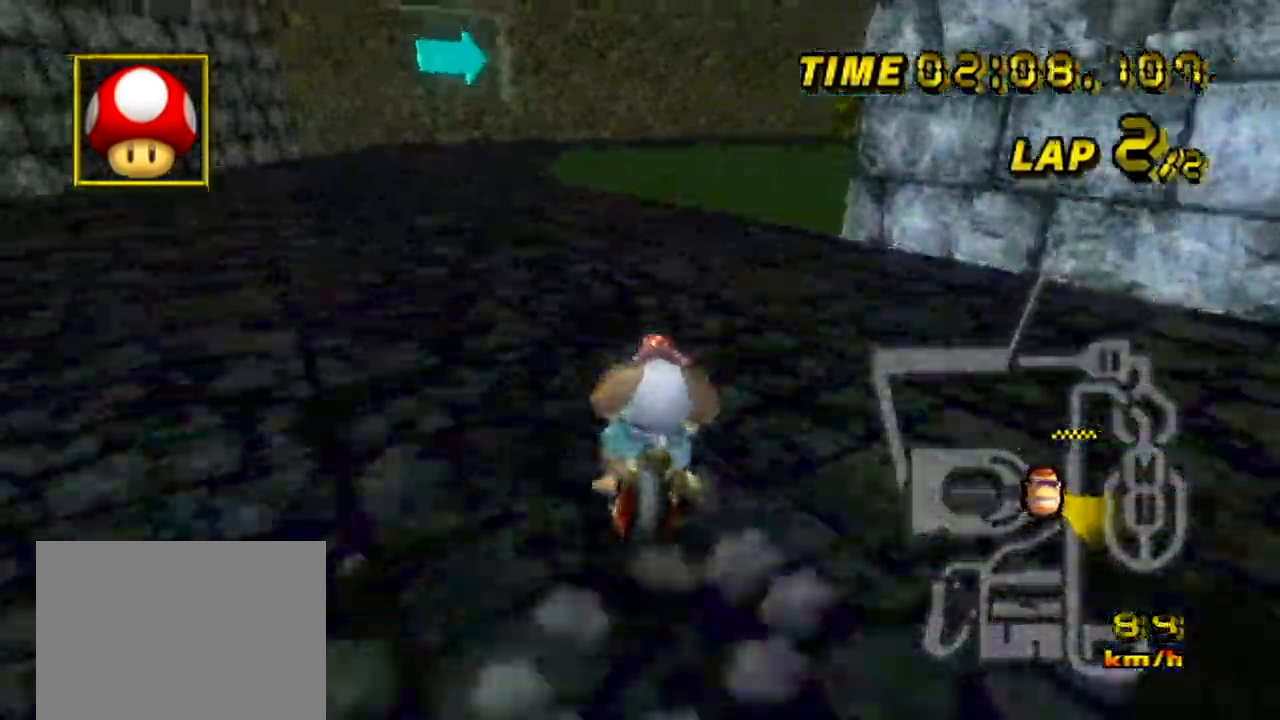
{"dt_ms": 501, "buttons": ["A", "R1"], "left_stick": "right", "events": [[400, "L1", "down"], [501, "L1", "up"]]}
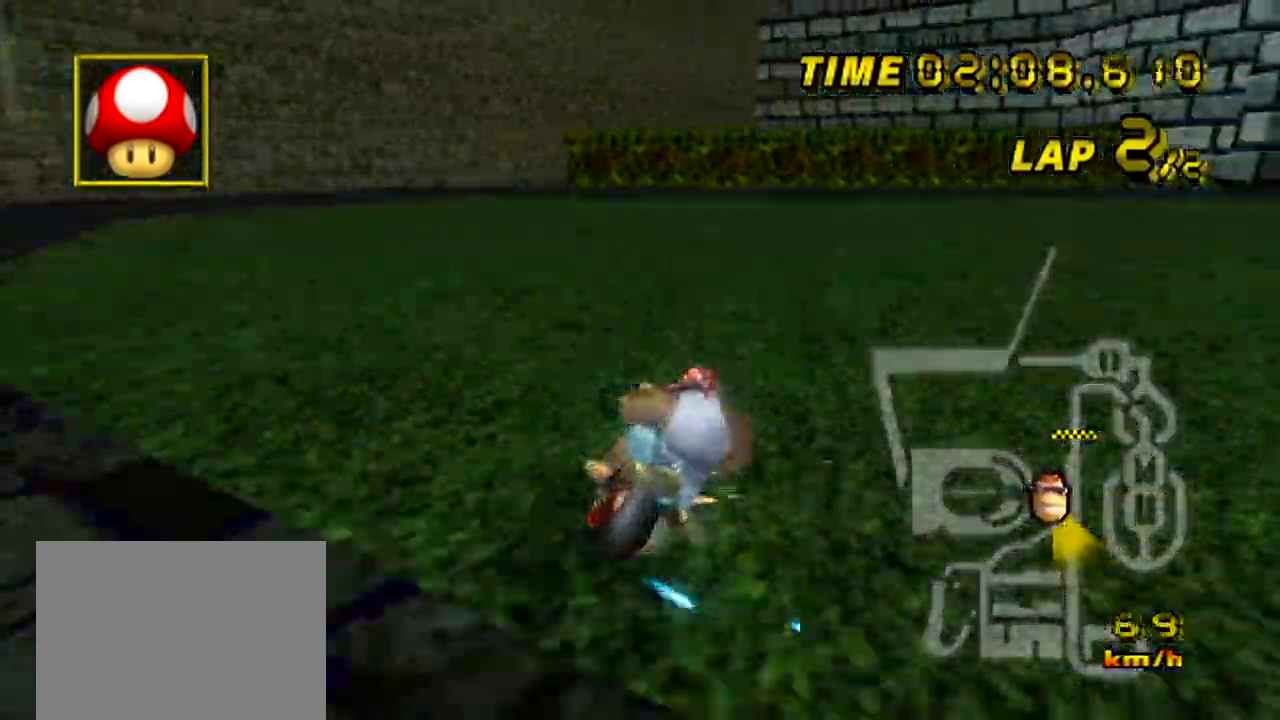
{"dt_ms": 500, "buttons": ["A", "R1"], "left_stick": "up", "events": [[450, "left_stick", "up"]]}
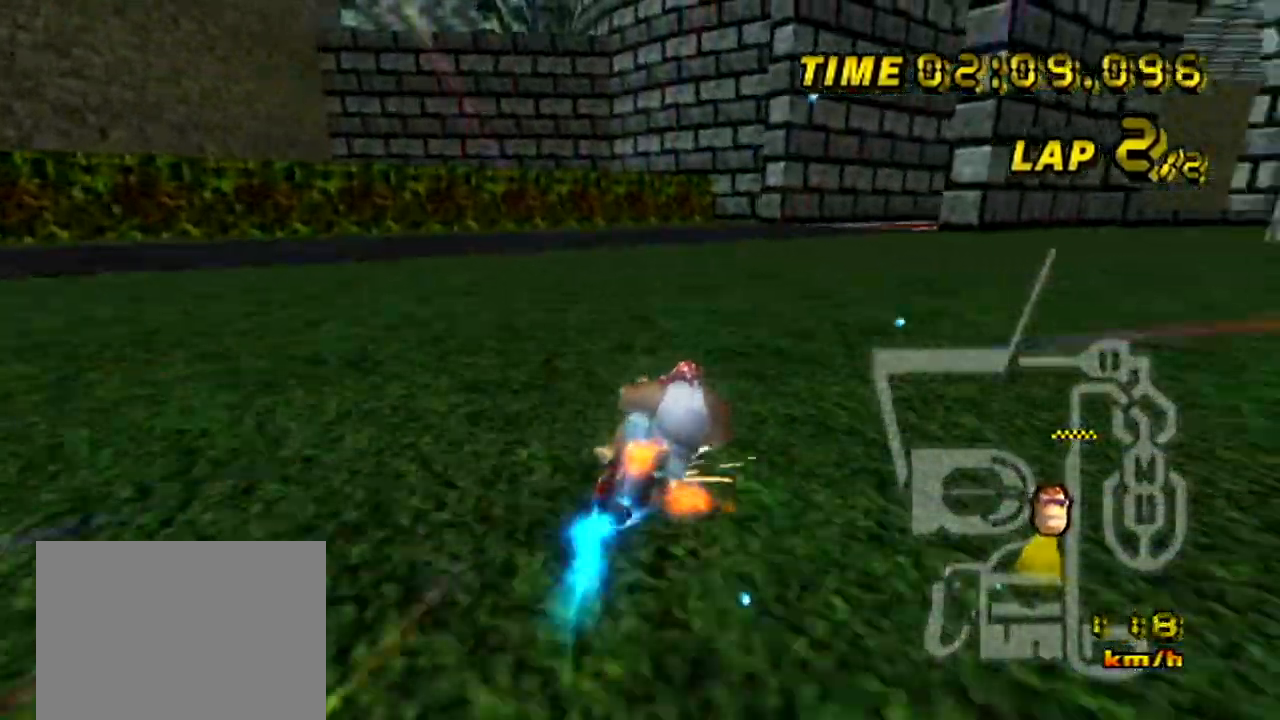
{"dt_ms": 501, "buttons": ["A", "R1"], "left_stick": "up-left", "events": [[117, "left_stick", "up-left"]]}
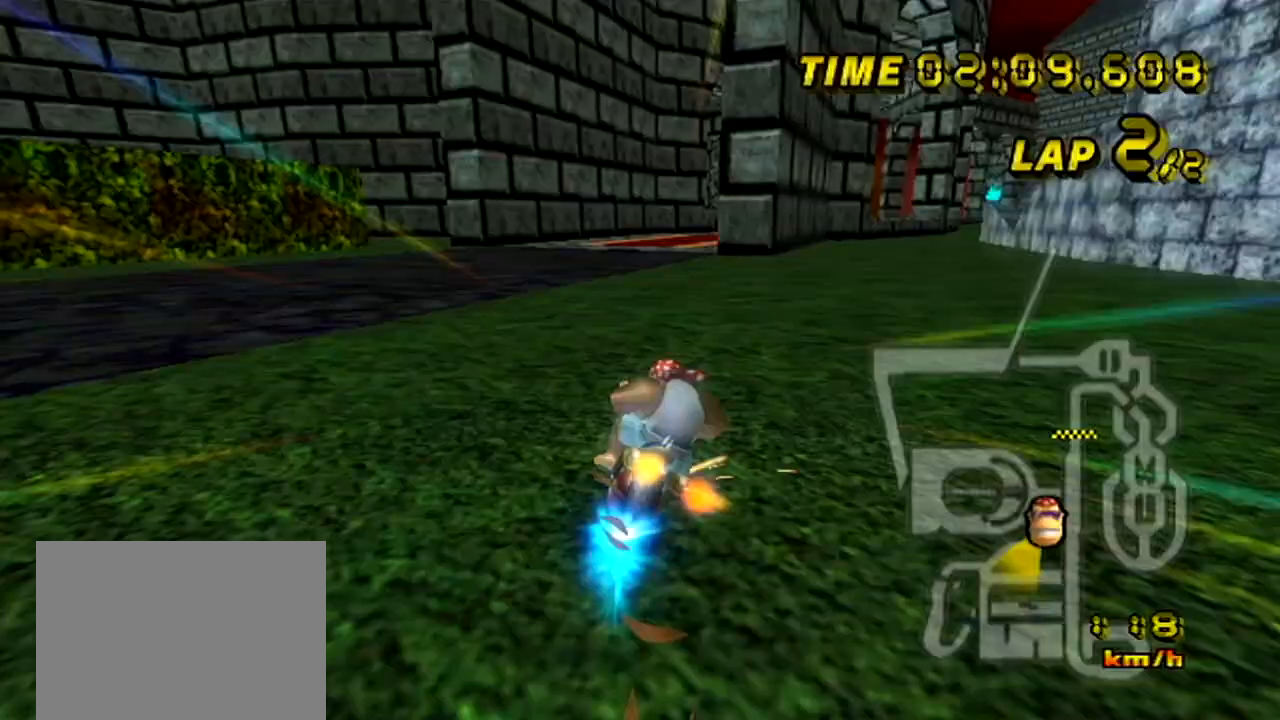
{"dt_ms": 500, "buttons": ["A"], "left_stick": "right", "events": [[183, "left_stick", "up-right"], [367, "R1", "up"], [417, "left_stick", "right"]]}
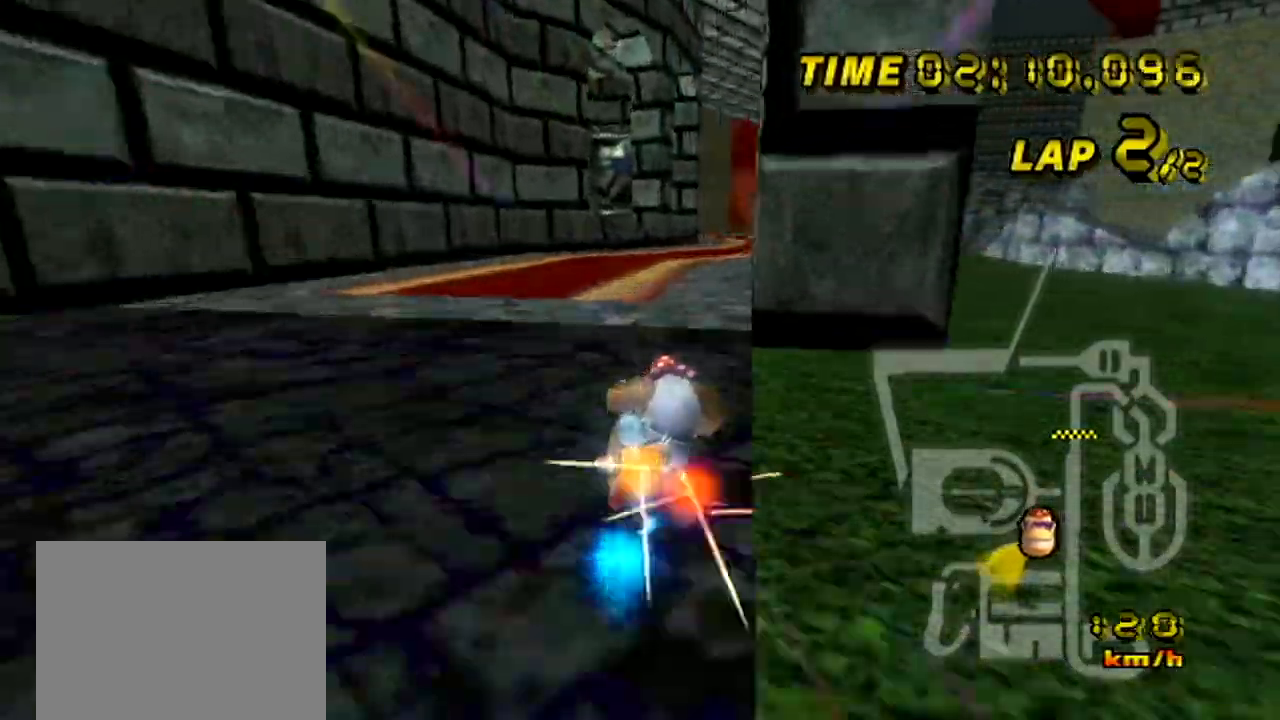
{"dt_ms": 501, "buttons": ["A"], "left_stick": "center", "events": [[467, "left_stick", "center"]]}
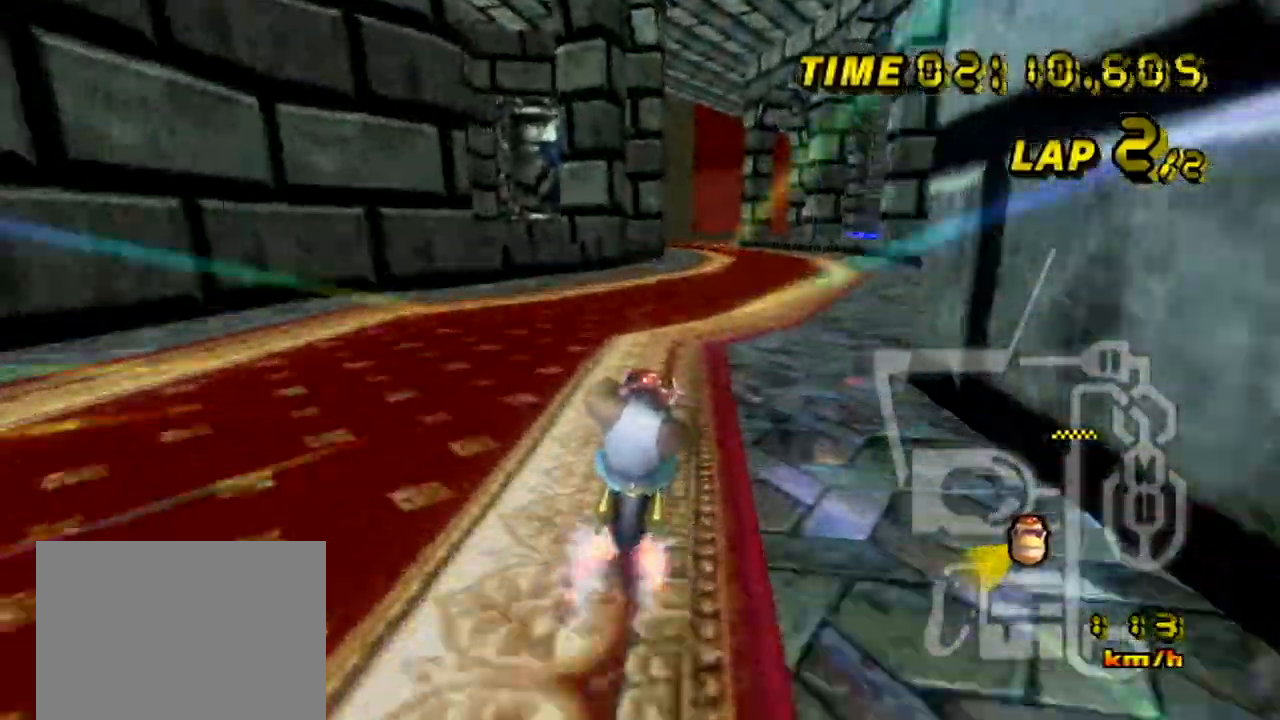
{"dt_ms": 500, "buttons": ["A"], "left_stick": "center", "events": []}
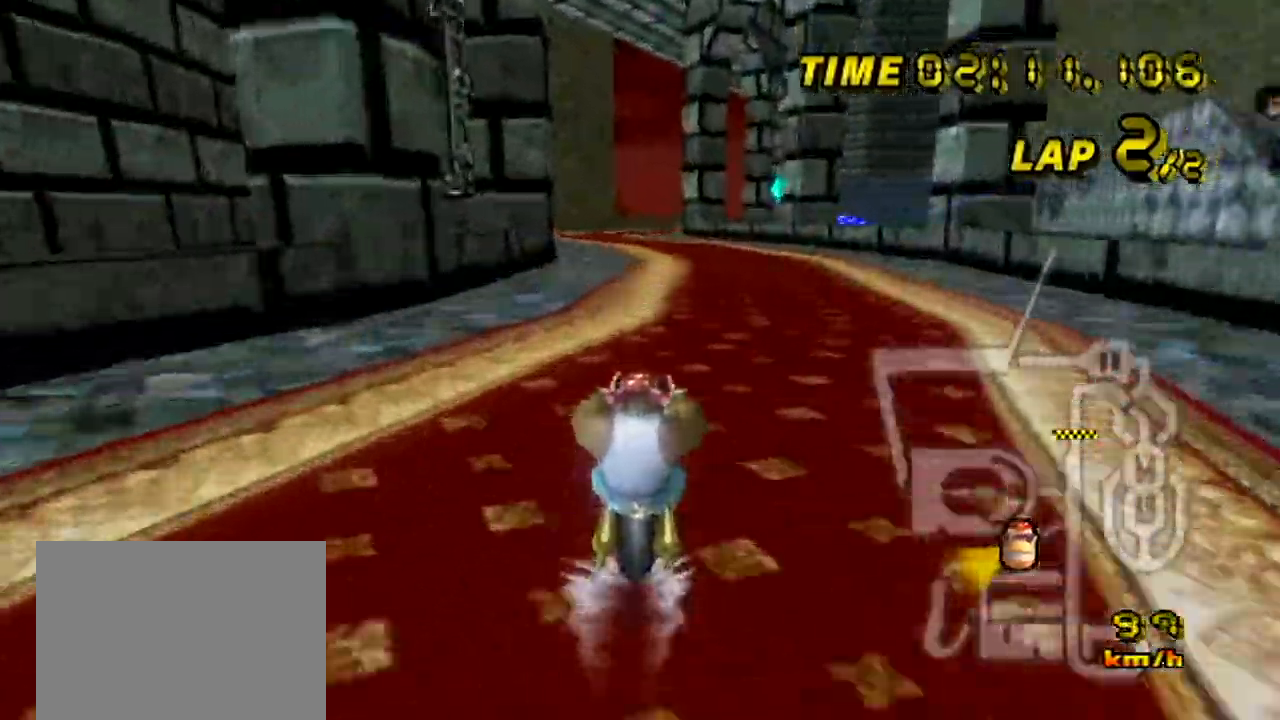
{"dt_ms": 501, "buttons": ["A"], "left_stick": "center", "events": []}
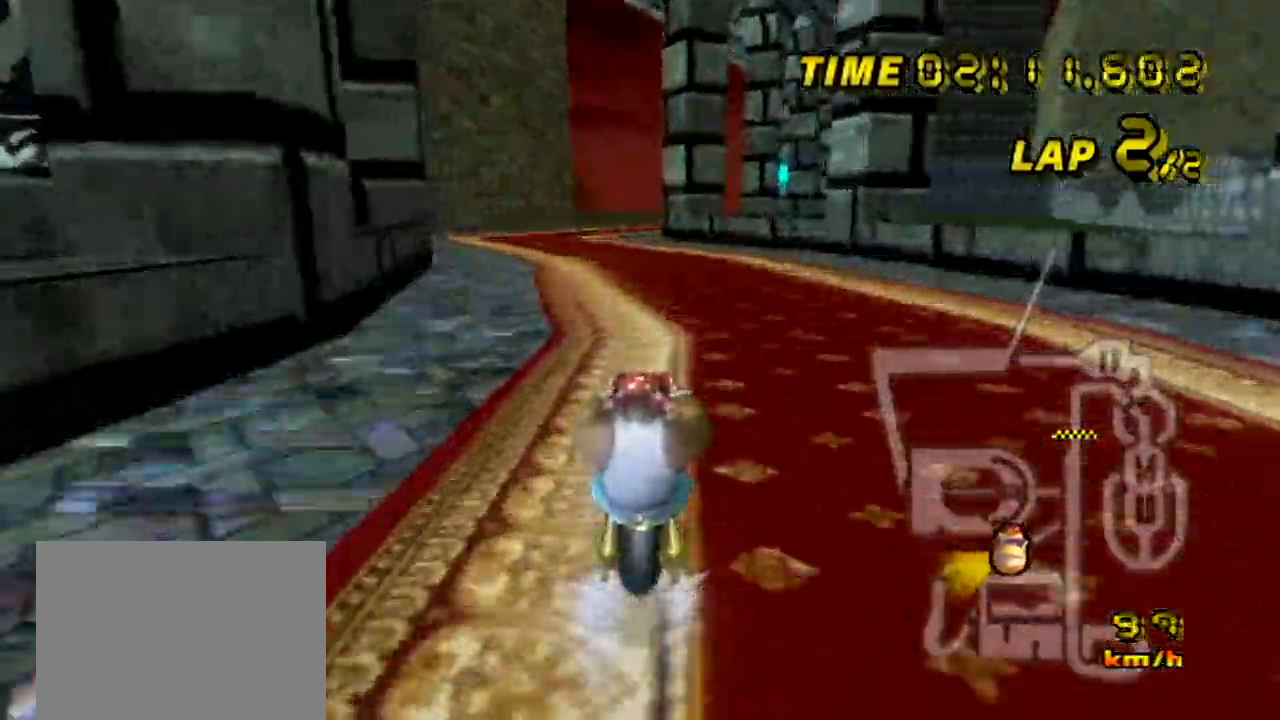
{"dt_ms": 500, "buttons": ["A"], "left_stick": "center", "events": []}
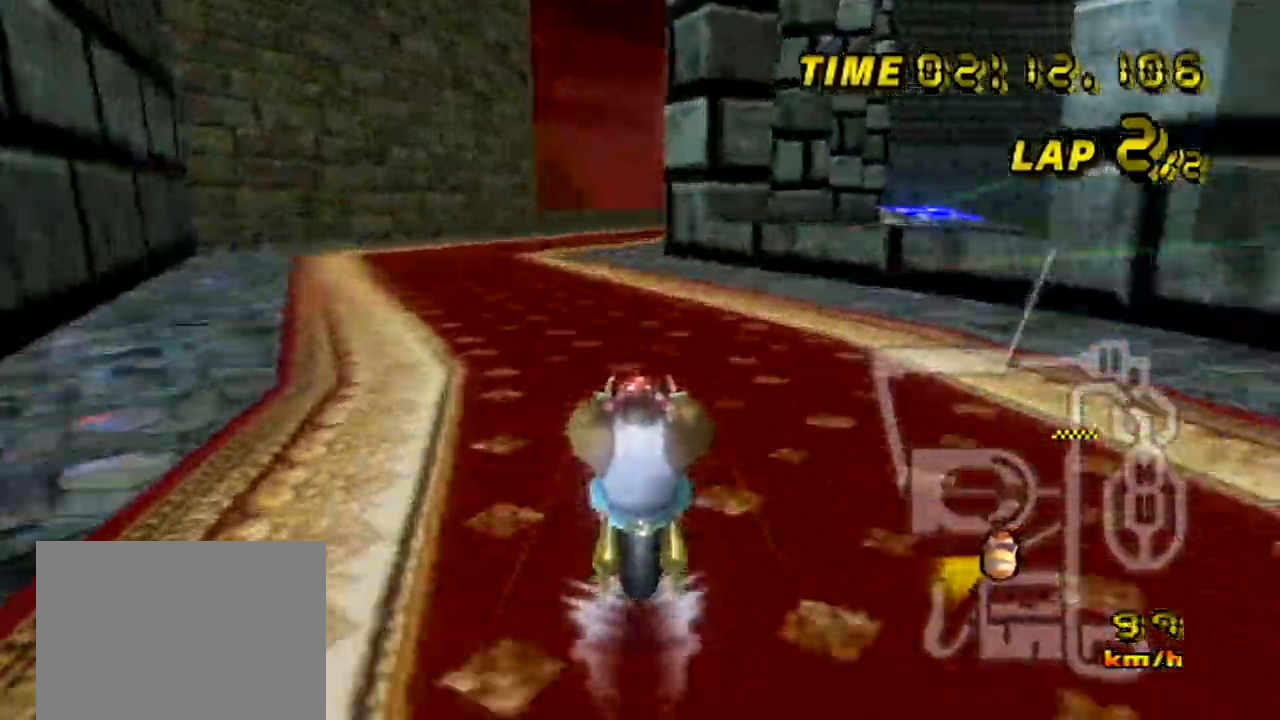
{"dt_ms": 501, "buttons": ["A"], "left_stick": "center", "events": []}
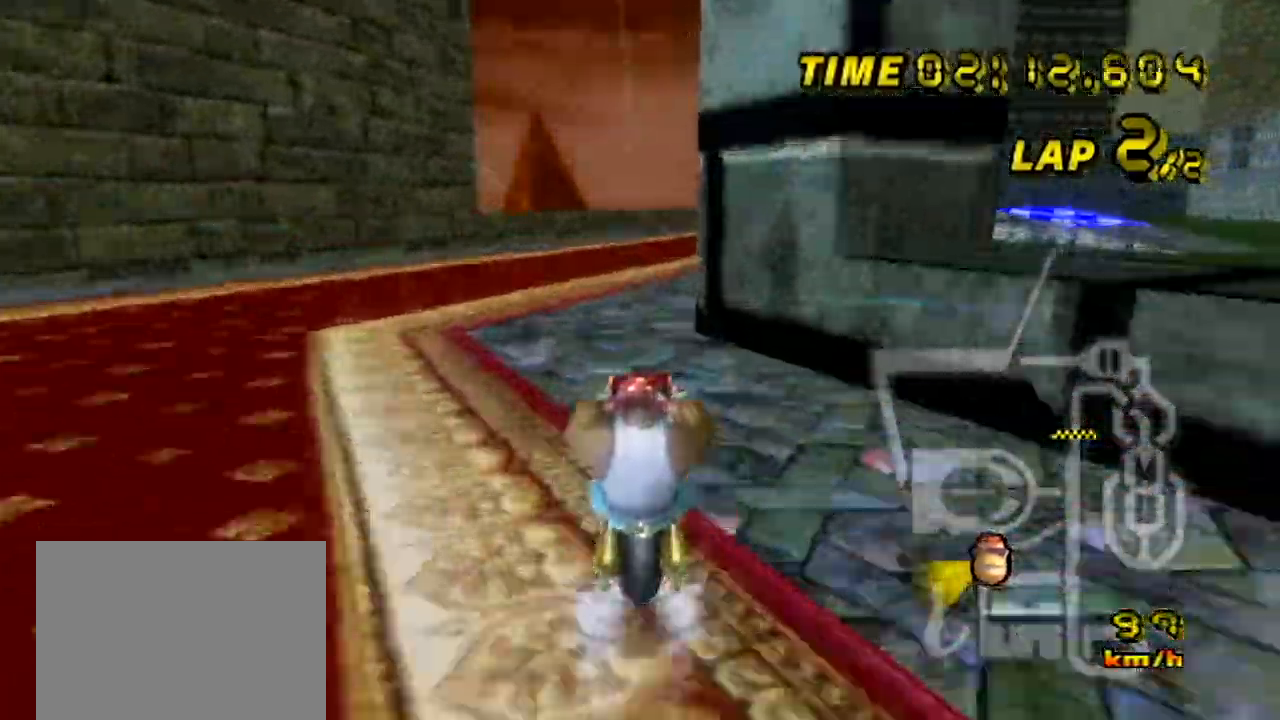
{"dt_ms": 500, "buttons": ["A", "R1"], "left_stick": "right", "events": [[350, "R1", "down"], [483, "left_stick", "right"]]}
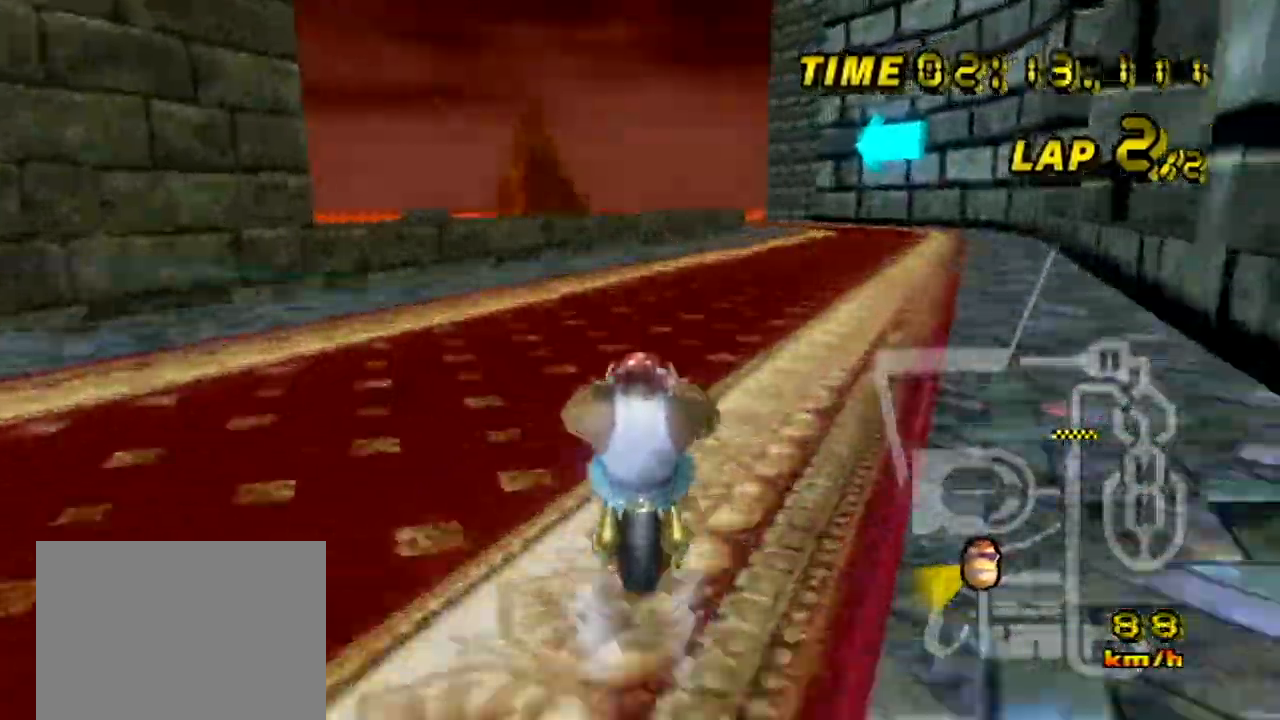
{"dt_ms": 501, "buttons": ["A"], "left_stick": "center", "events": [[150, "R1", "up"], [184, "left_stick", "center"]]}
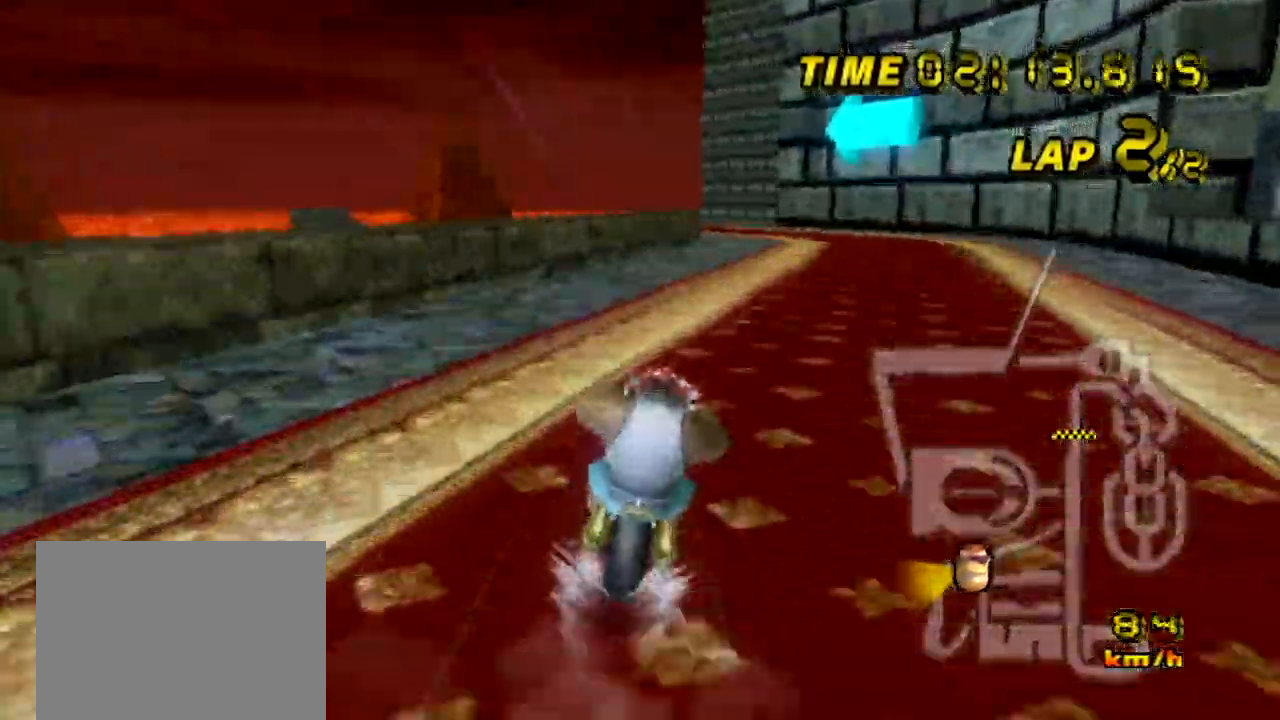
{"dt_ms": 500, "buttons": ["A"], "left_stick": "center", "events": []}
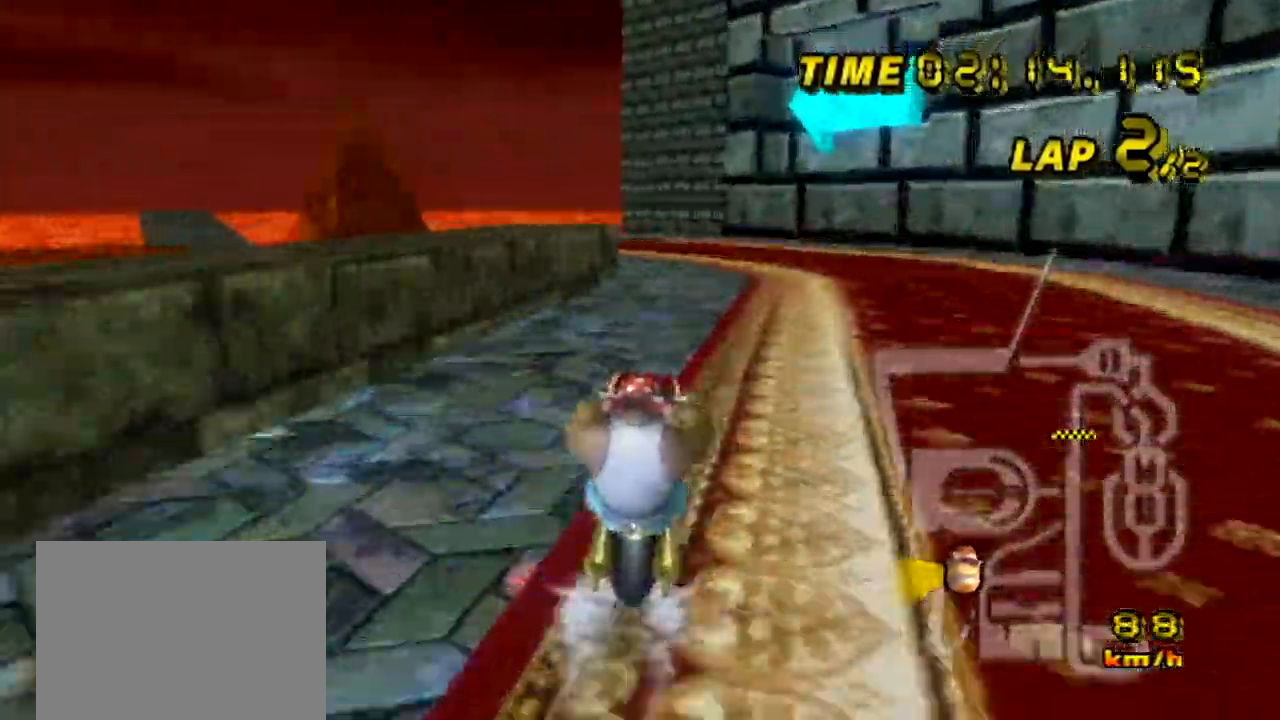
{"dt_ms": 501, "buttons": ["A", "R1"], "left_stick": "left", "events": [[367, "R1", "down"], [384, "left_stick", "left"]]}
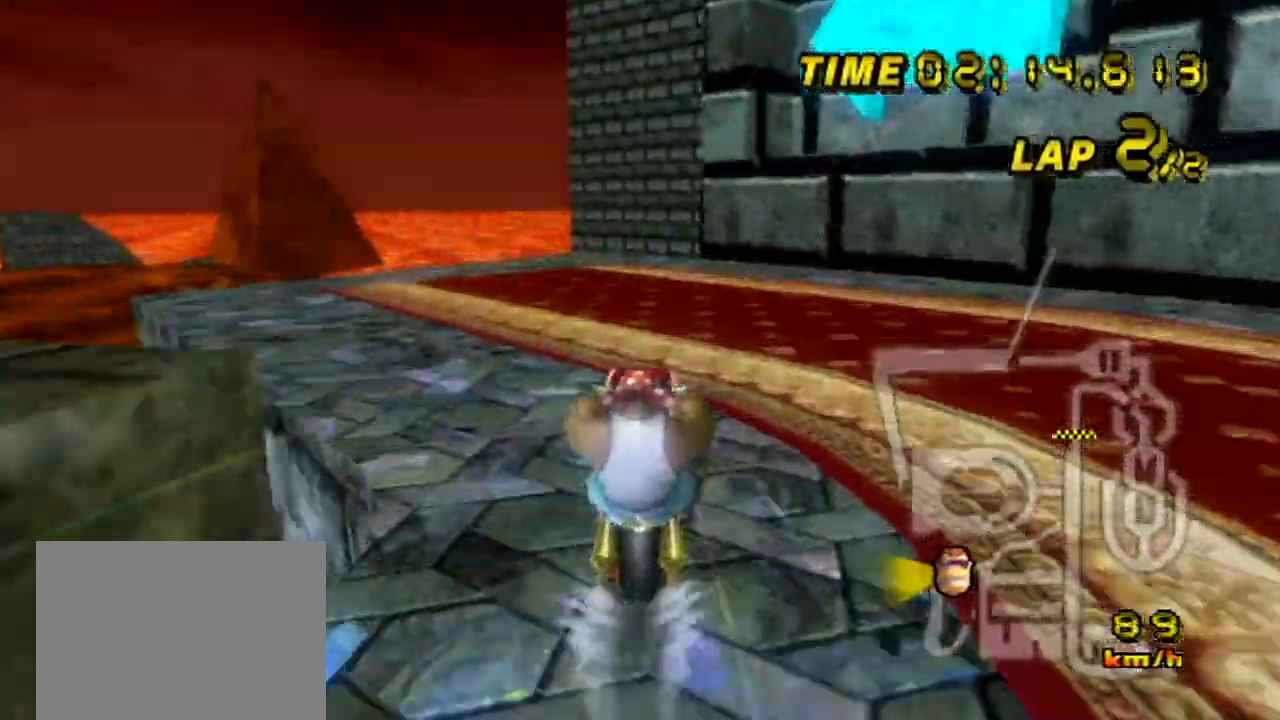
{"dt_ms": 500, "buttons": ["A", "R1"], "left_stick": "up-left", "events": [[183, "left_stick", "up-left"]]}
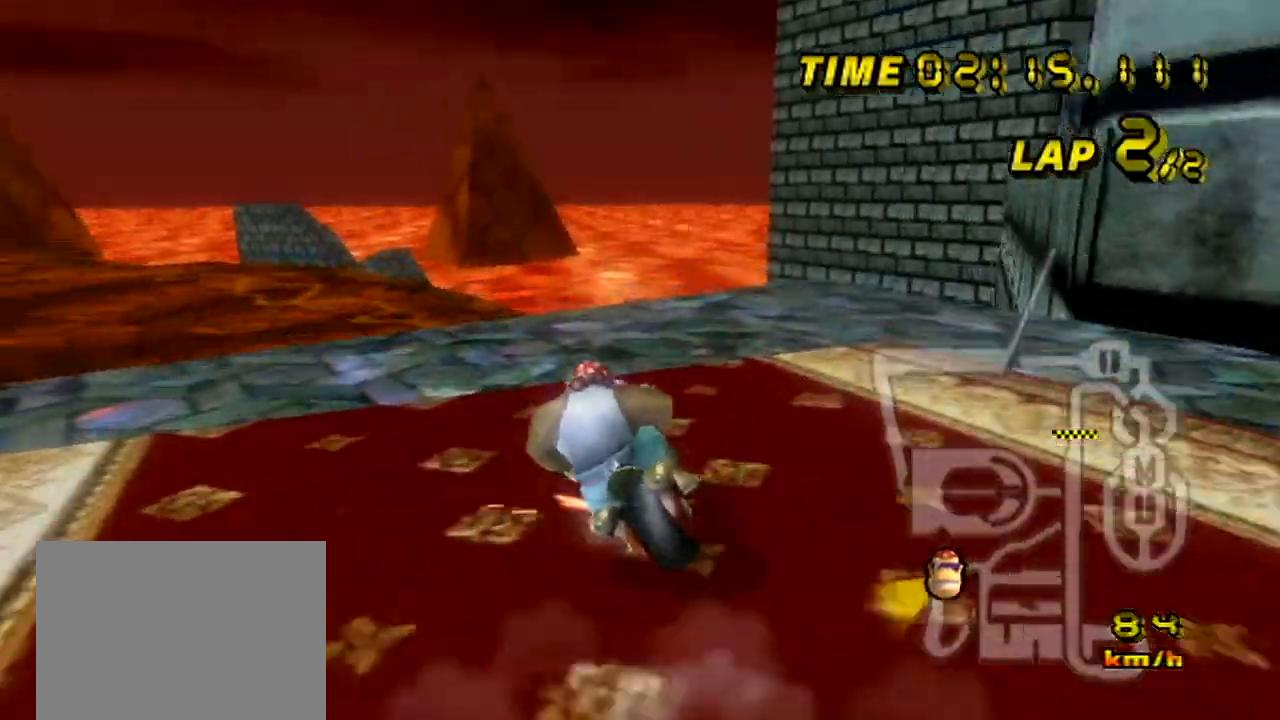
{"dt_ms": 501, "buttons": ["A", "R1"], "left_stick": "left", "events": [[450, "left_stick", "left"]]}
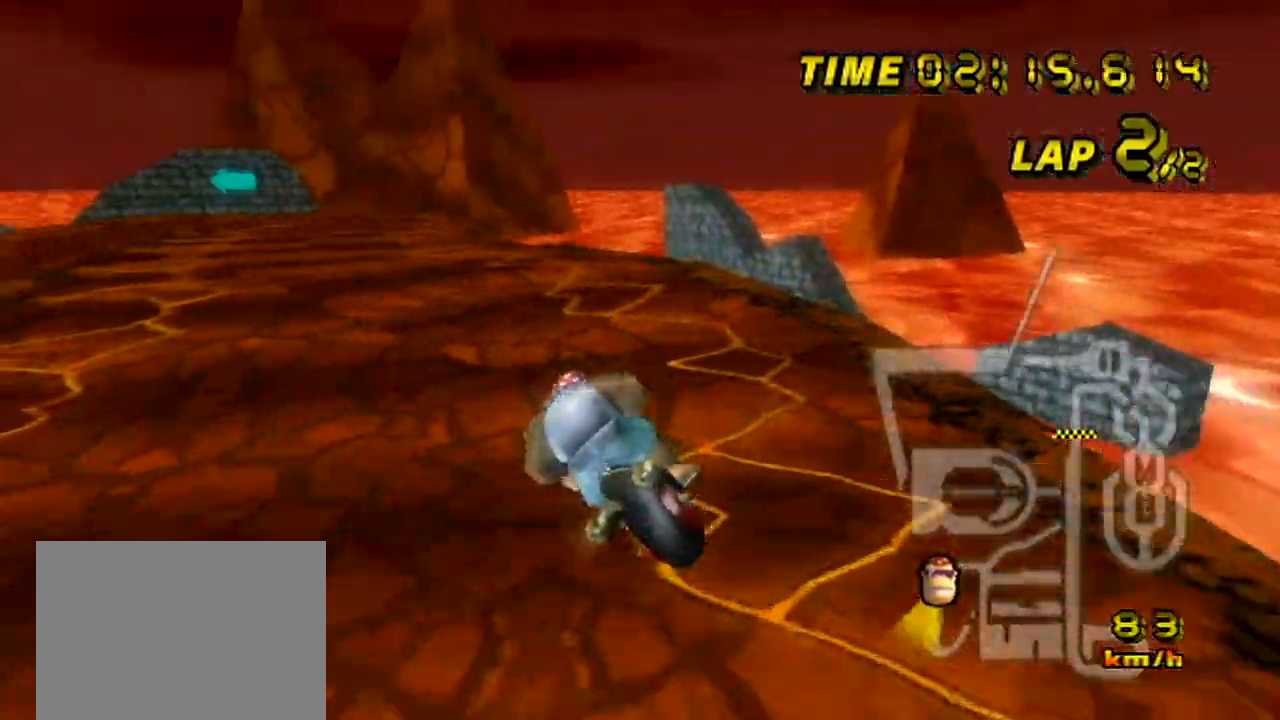
{"dt_ms": 500, "buttons": ["A", "R1"], "left_stick": "left", "events": []}
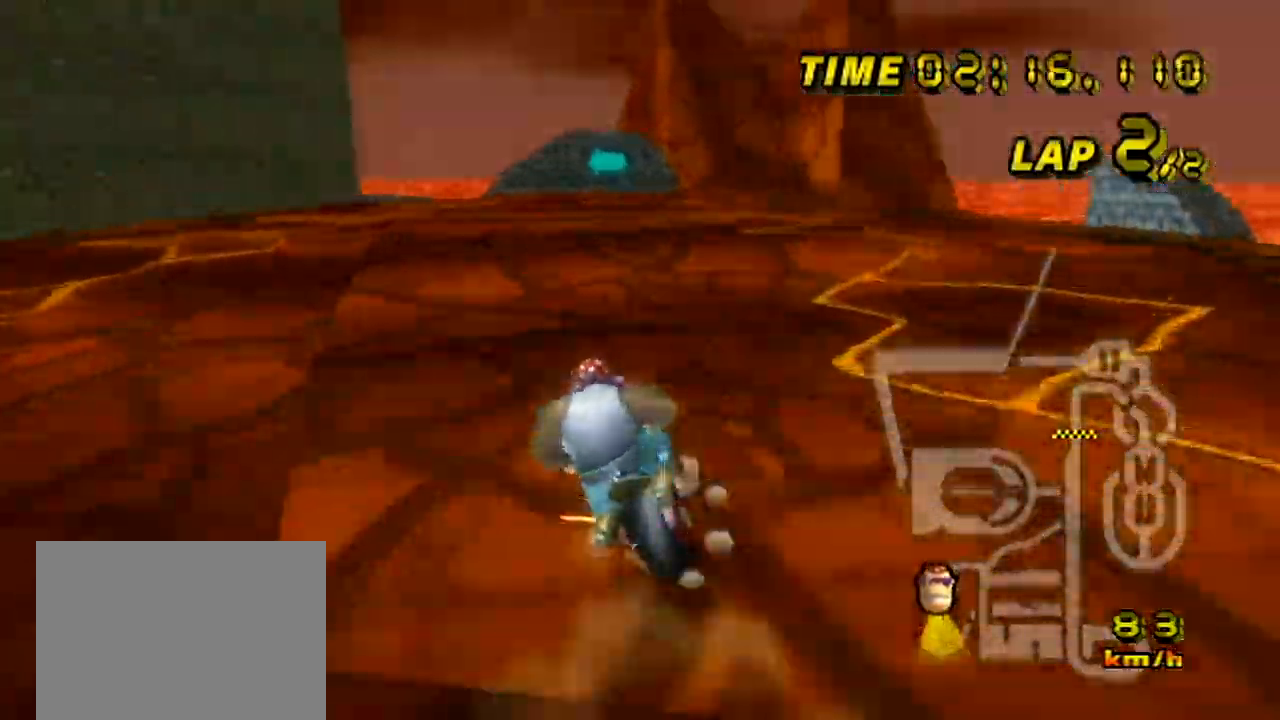
{"dt_ms": 501, "buttons": ["A", "R1"], "left_stick": "left", "events": []}
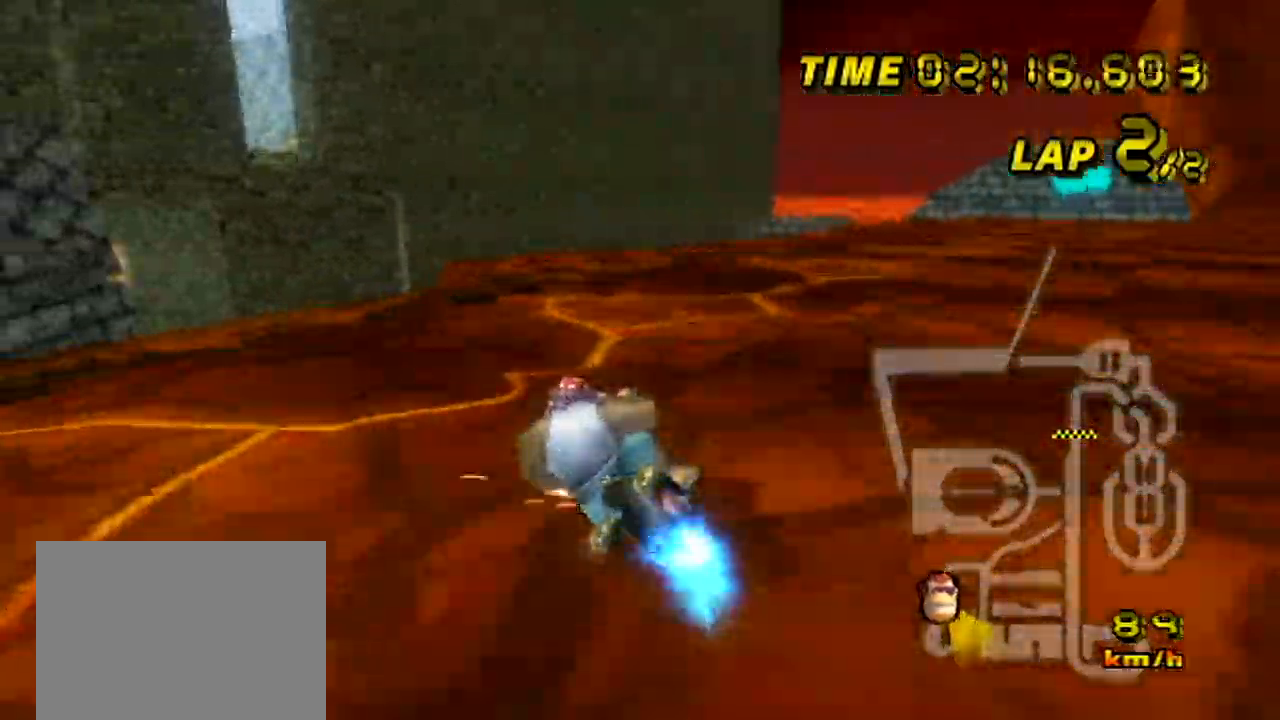
{"dt_ms": 500, "buttons": ["A"], "left_stick": "left", "events": [[83, "R1", "up"], [317, "left_stick", "center"], [383, "left_stick", "left"]]}
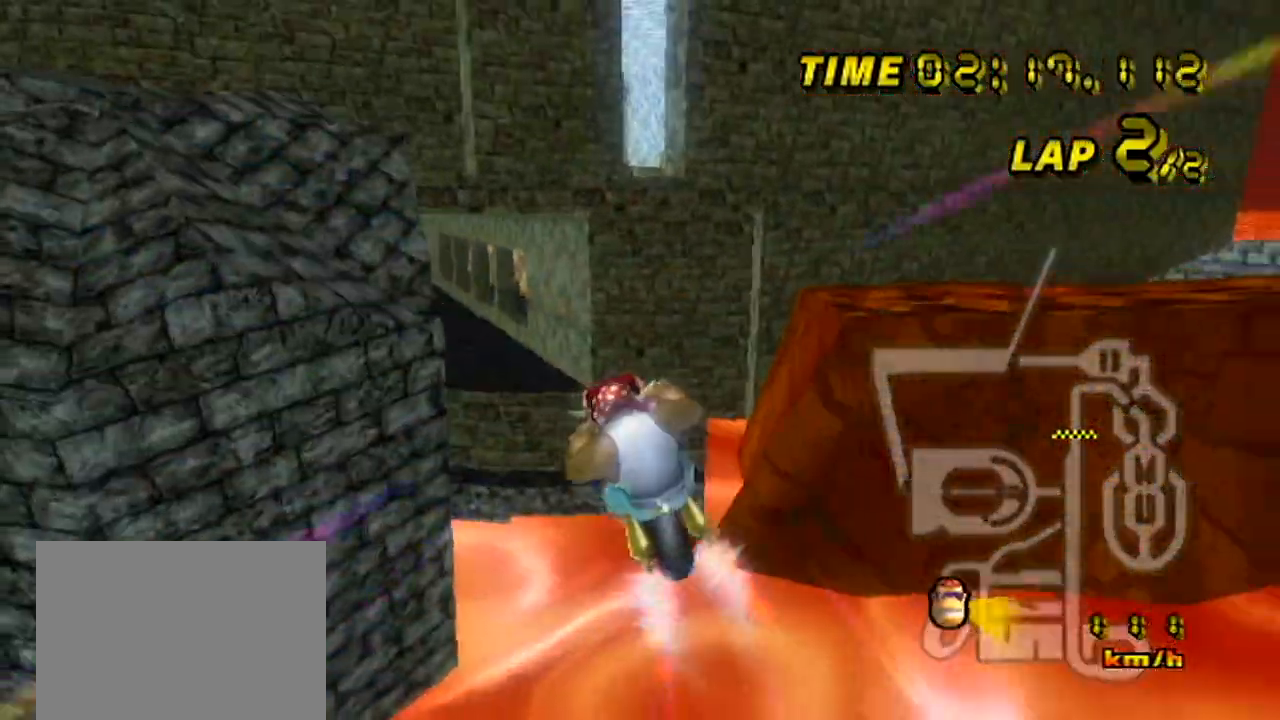
{"dt_ms": 501, "buttons": ["A"], "left_stick": "up", "events": [[184, "left_stick", "center"], [284, "left_stick", "up"]]}
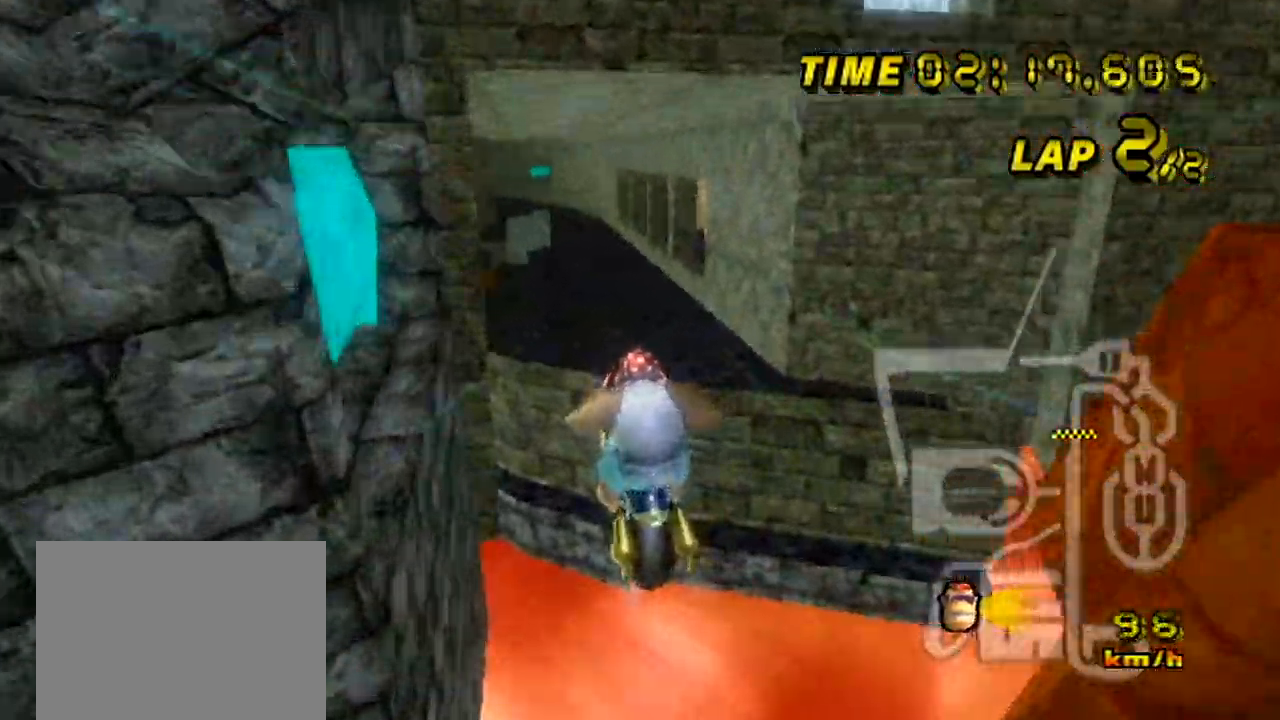
{"dt_ms": 984, "buttons": ["A"], "left_stick": "center", "events": [[200, "left_stick", "center"]]}
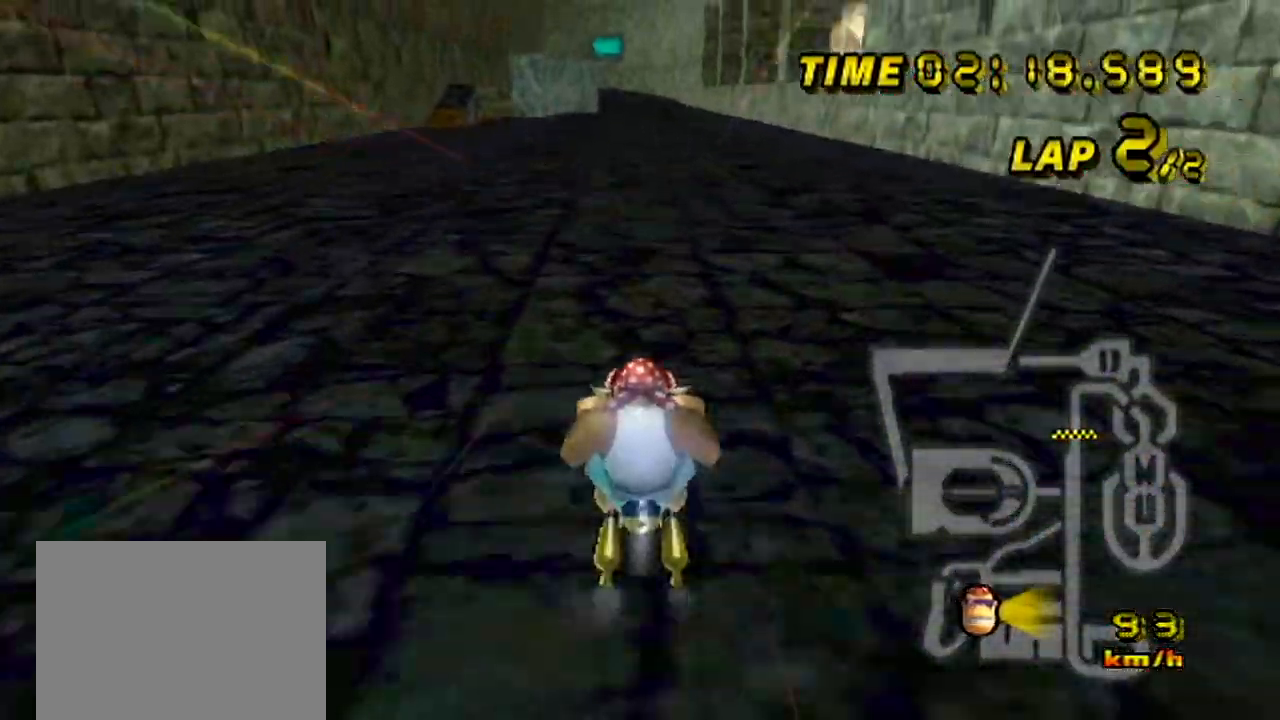
{"dt_ms": 500, "buttons": ["A"], "left_stick": "center", "events": []}
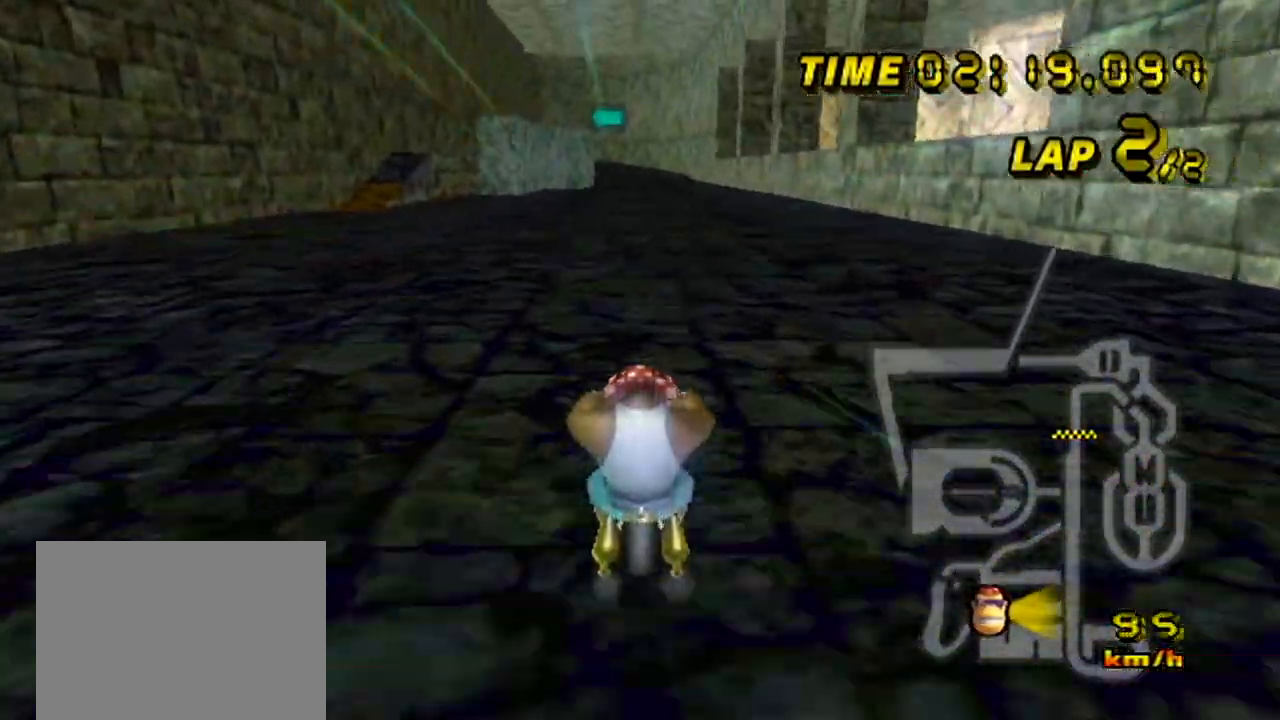
{"dt_ms": 501, "buttons": ["A"], "left_stick": "center", "events": []}
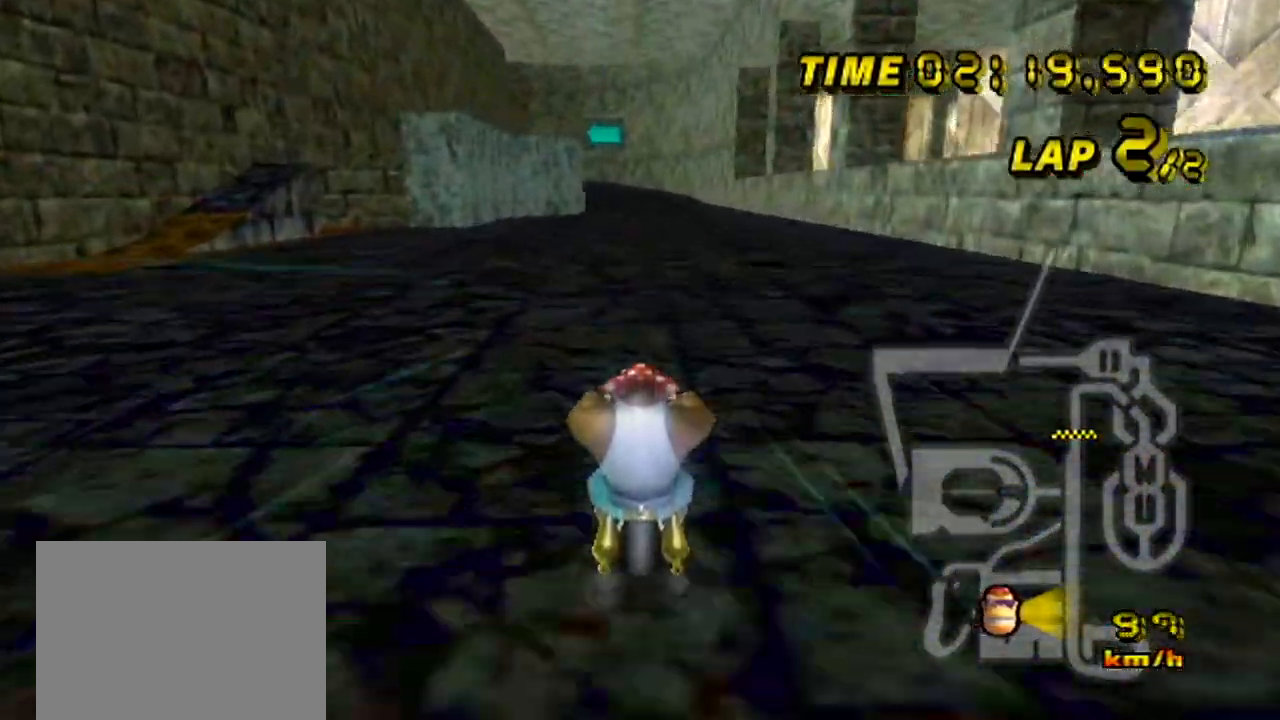
{"dt_ms": 500, "buttons": ["A"], "left_stick": "center", "events": []}